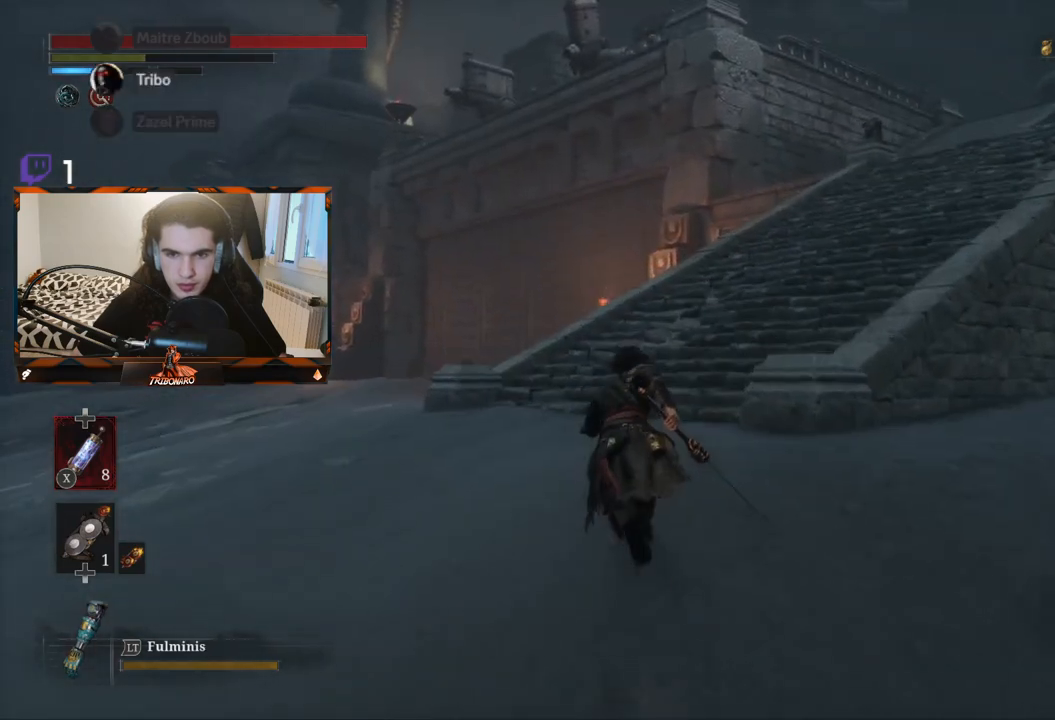
Gameplay with a controller (Xbox layout); each line is a JSON object with the inputs held at the frame after it. "events" lists button and stick changes between this image and that frame as [ms after this image, input, new state], when the widget could be followed in between.
{"buttons": ["B"], "left_stick": "up", "right_stick": "right", "events": [[233, "right_stick", "right"]]}
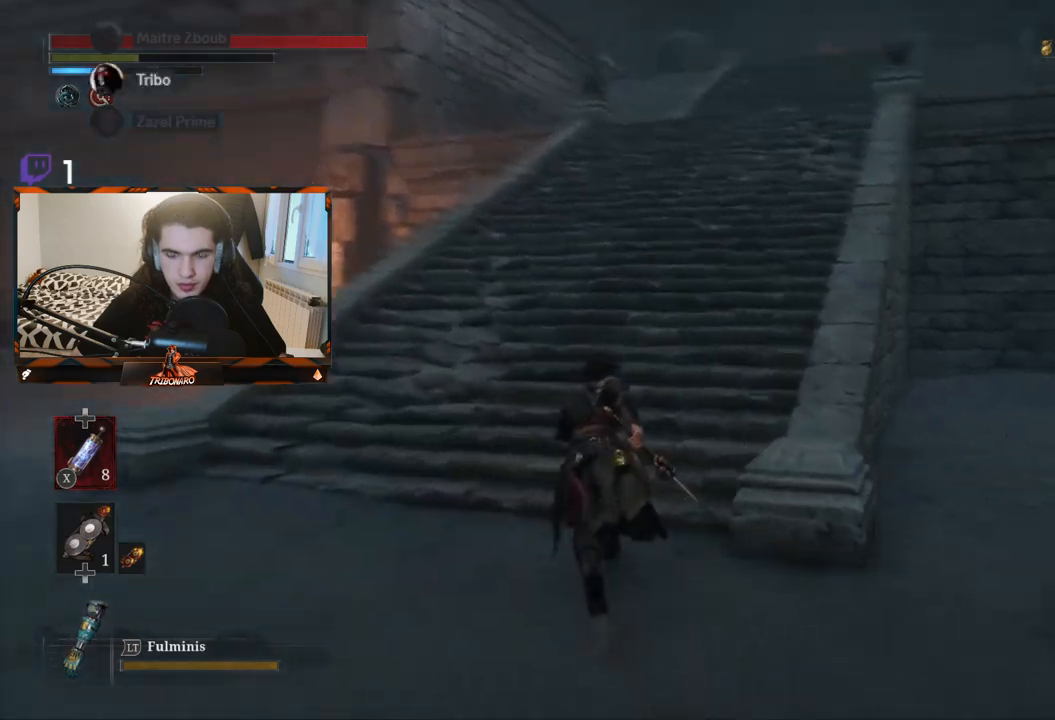
{"buttons": ["B"], "left_stick": "up", "right_stick": "center", "events": [[150, "right_stick", "center"]]}
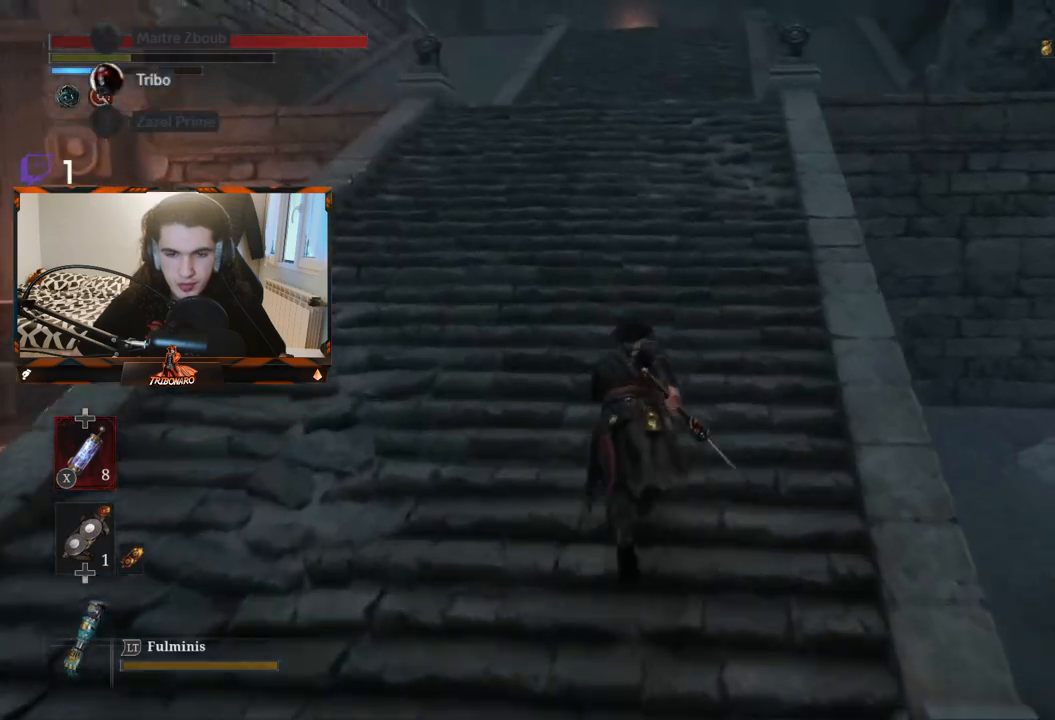
{"buttons": ["B"], "left_stick": "up", "right_stick": "center", "events": []}
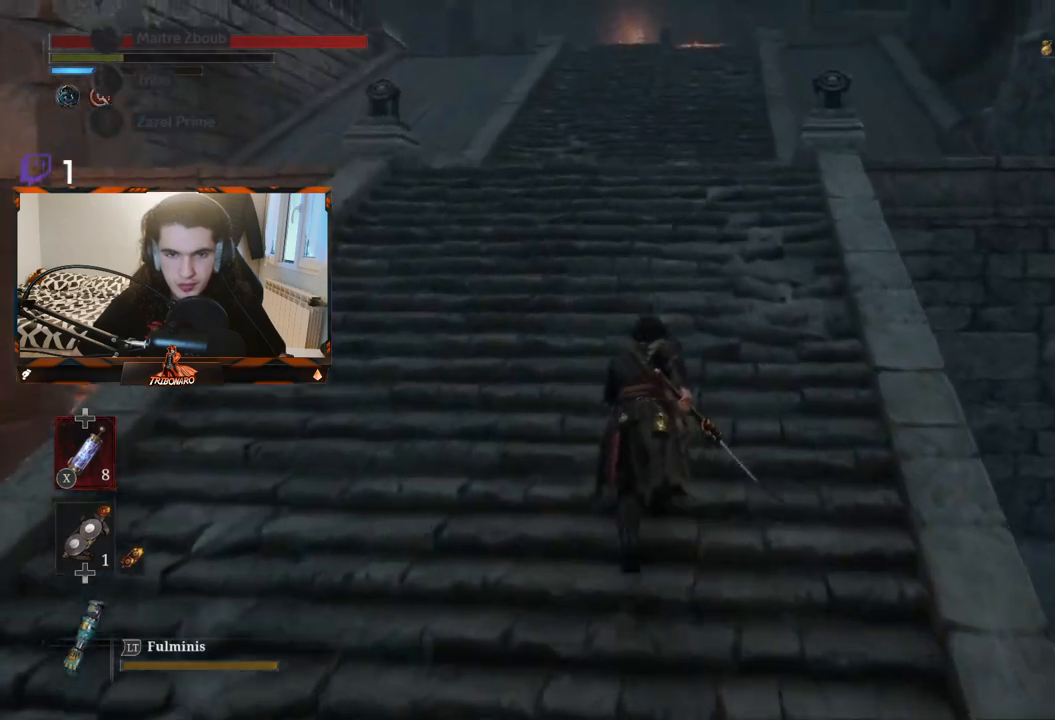
{"buttons": ["B"], "left_stick": "up", "right_stick": "center", "events": []}
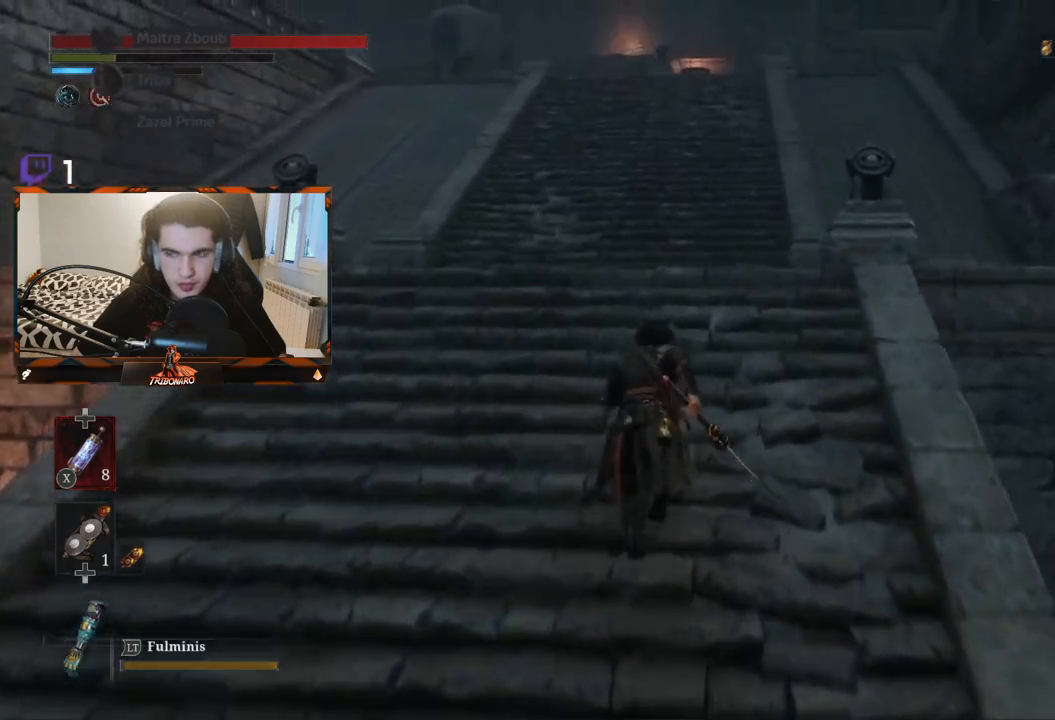
{"buttons": ["B"], "left_stick": "up", "right_stick": "center", "events": []}
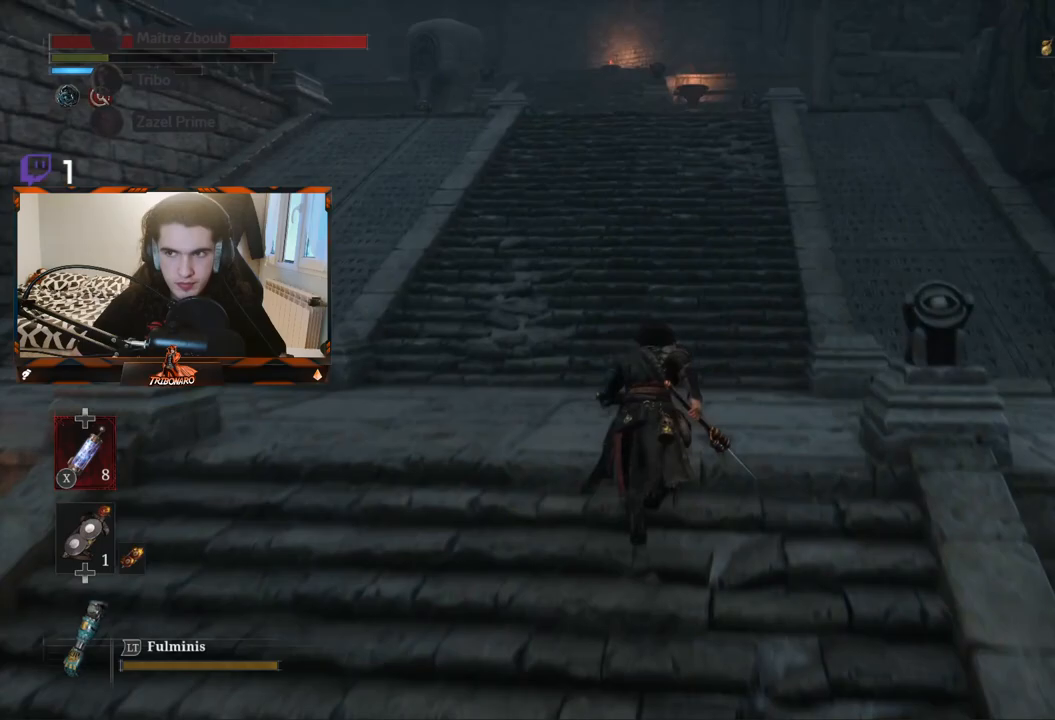
{"buttons": ["B"], "left_stick": "up", "right_stick": "center", "events": []}
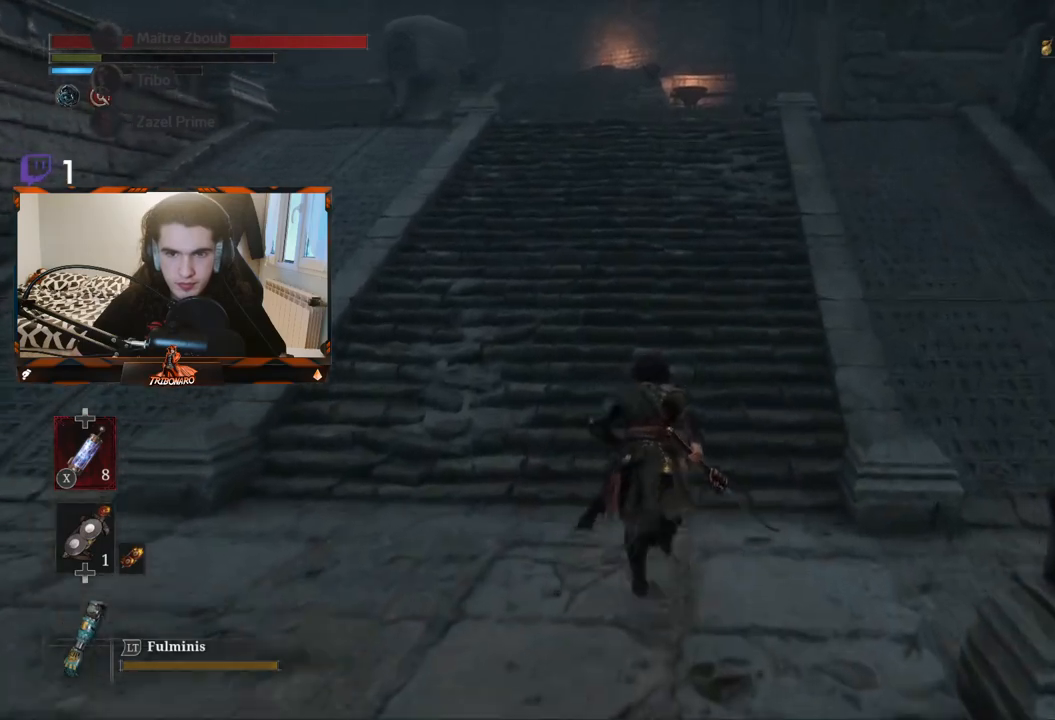
{"buttons": ["B"], "left_stick": "up", "right_stick": "center", "events": []}
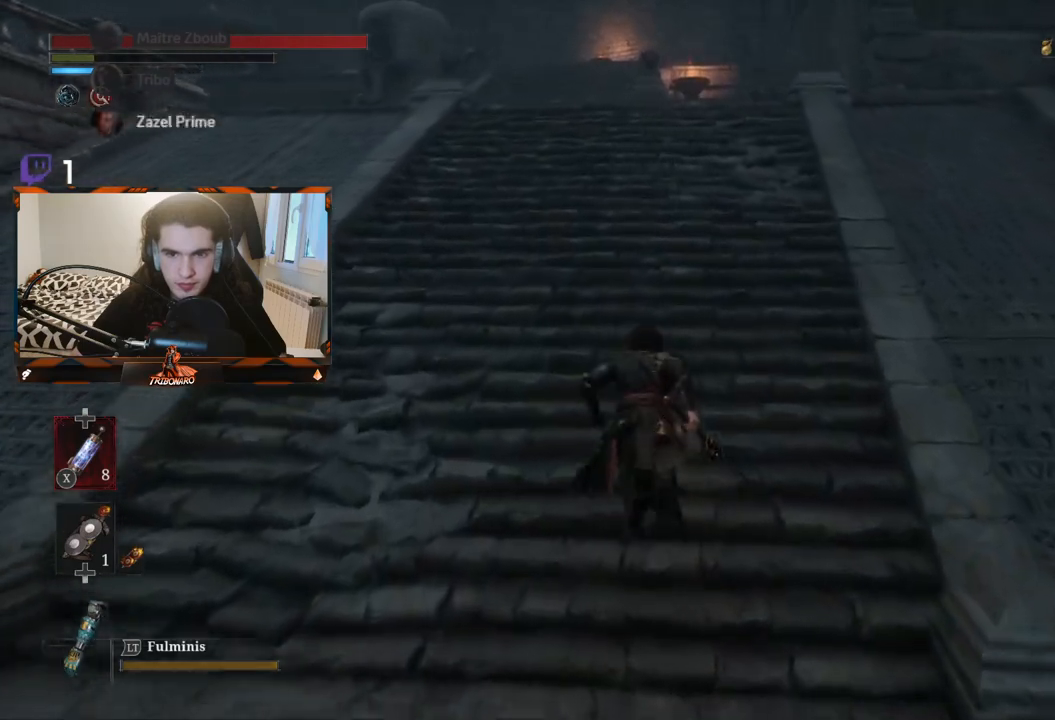
{"buttons": ["B"], "left_stick": "up", "right_stick": "center", "events": []}
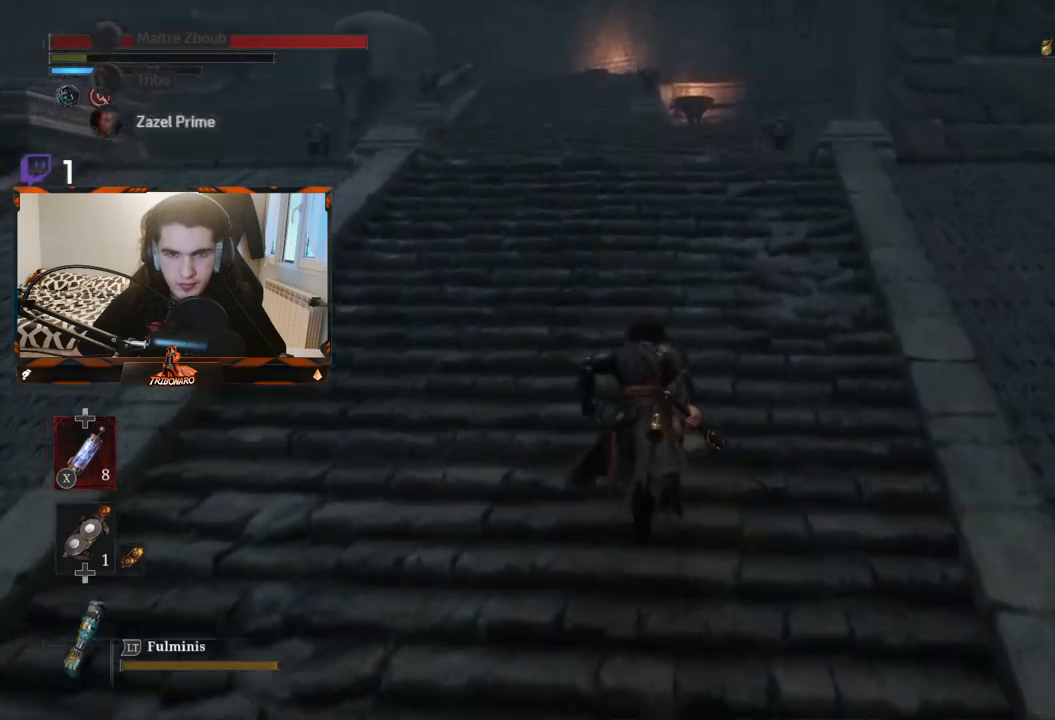
{"buttons": [], "left_stick": "up", "right_stick": "center", "events": [[467, "B", "up"]]}
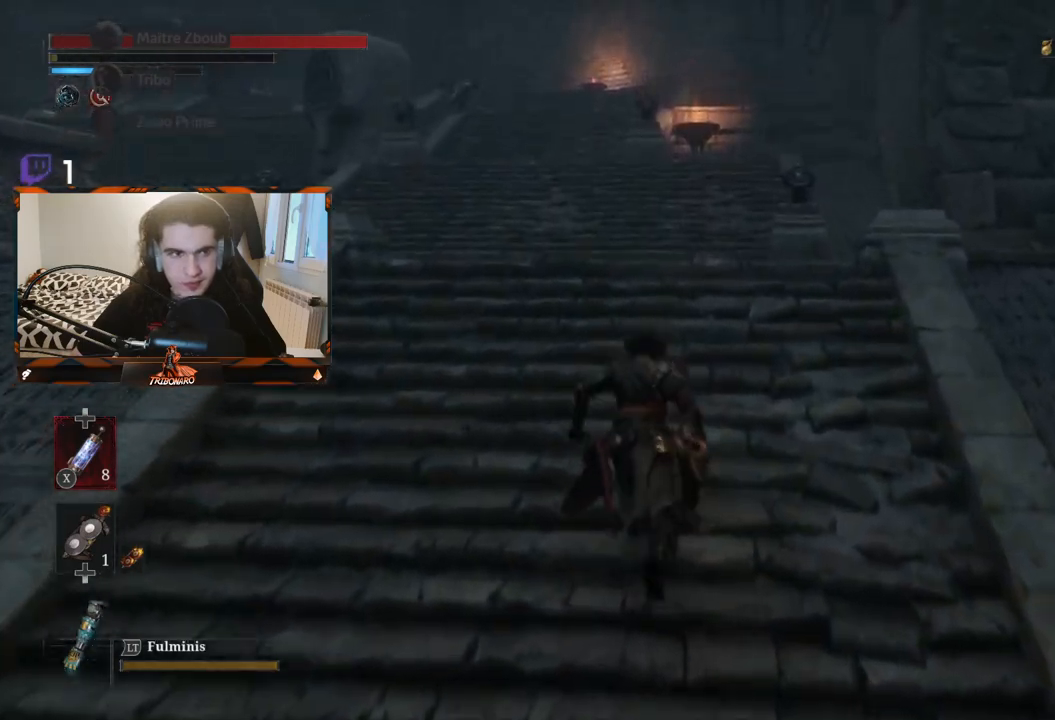
{"buttons": [], "left_stick": "up", "right_stick": "center", "events": []}
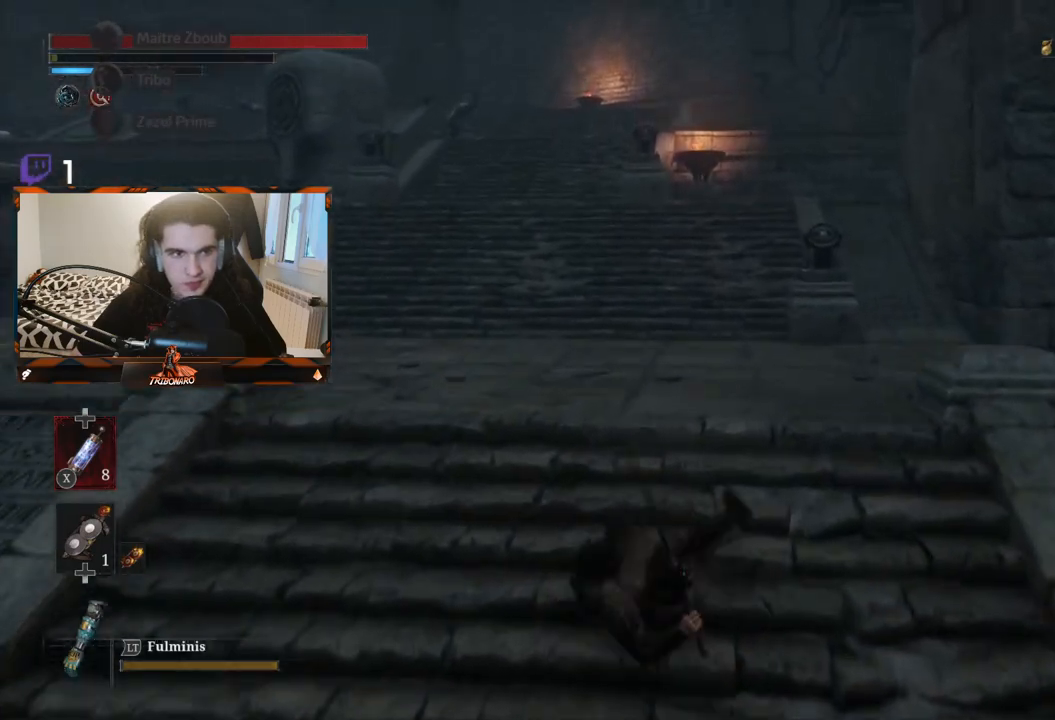
{"buttons": [], "left_stick": "up-right", "right_stick": "left", "events": [[200, "right_stick", "down-left"], [400, "left_stick", "up-right"], [483, "right_stick", "left"]]}
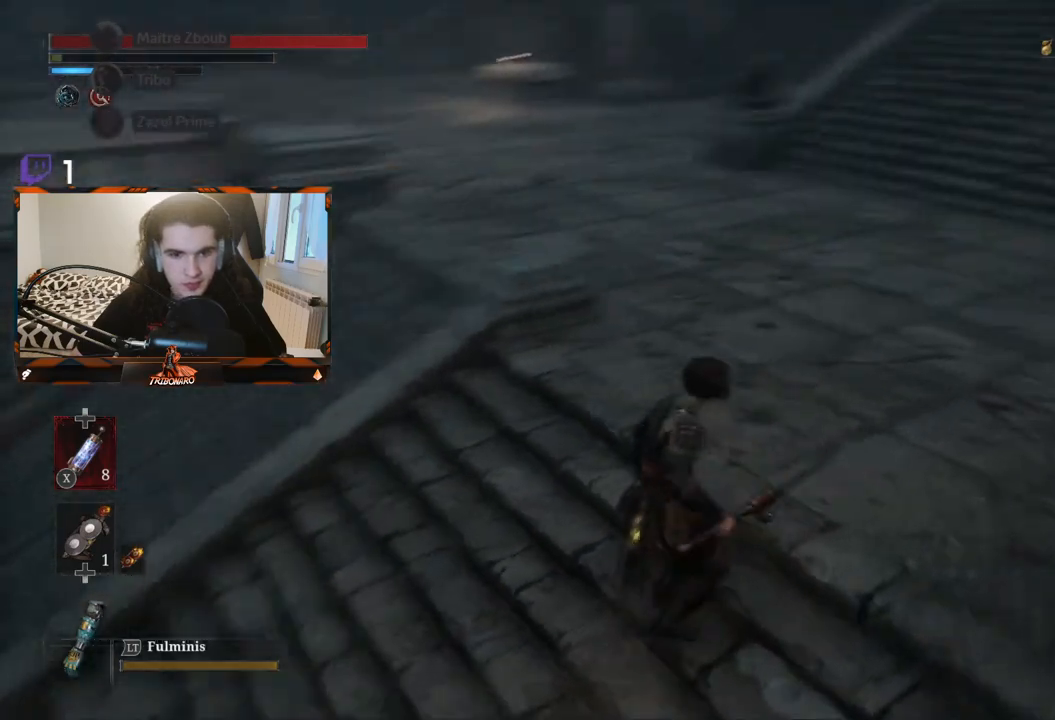
{"buttons": [], "left_stick": "down-right", "right_stick": "center", "events": [[67, "left_stick", "right"], [283, "left_stick", "down-right"], [450, "right_stick", "center"]]}
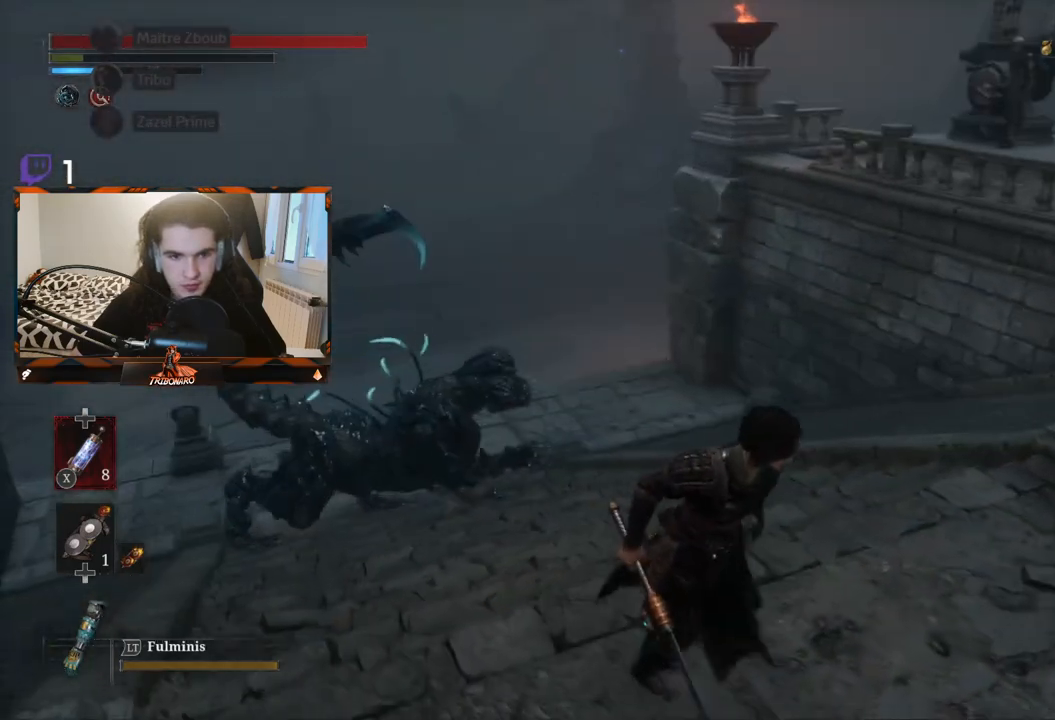
{"buttons": [], "left_stick": "down-right", "right_stick": "center", "events": []}
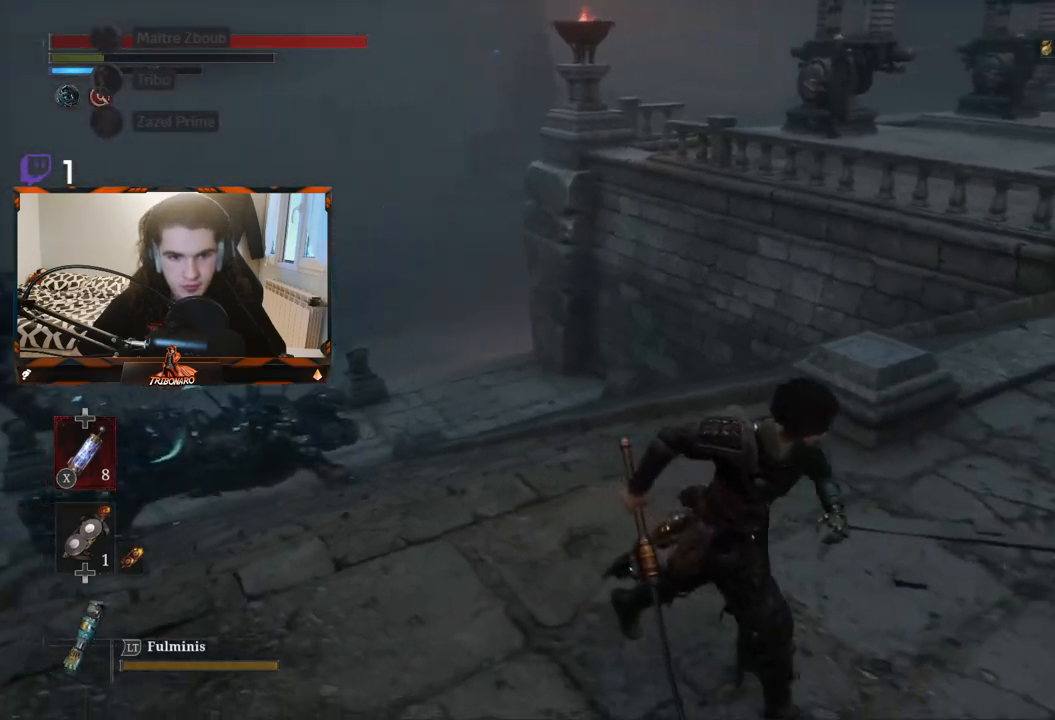
{"buttons": [], "left_stick": "right", "right_stick": "center", "events": [[350, "left_stick", "right"]]}
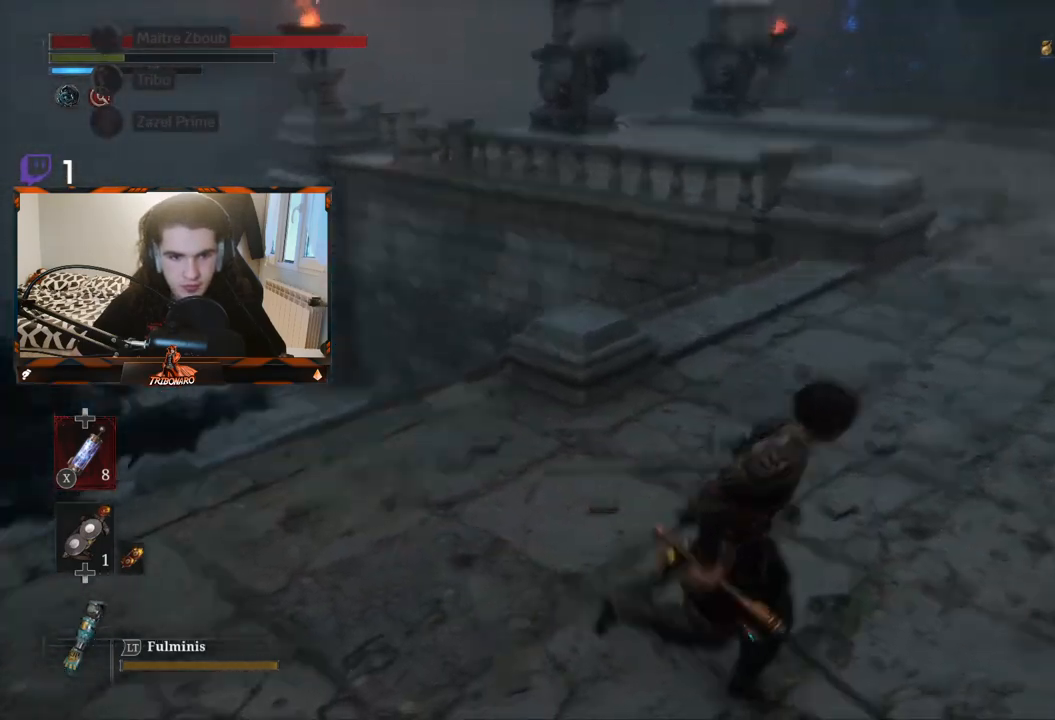
{"buttons": [], "left_stick": "up-right", "right_stick": "right", "events": [[117, "right_stick", "right"], [300, "left_stick", "up-right"]]}
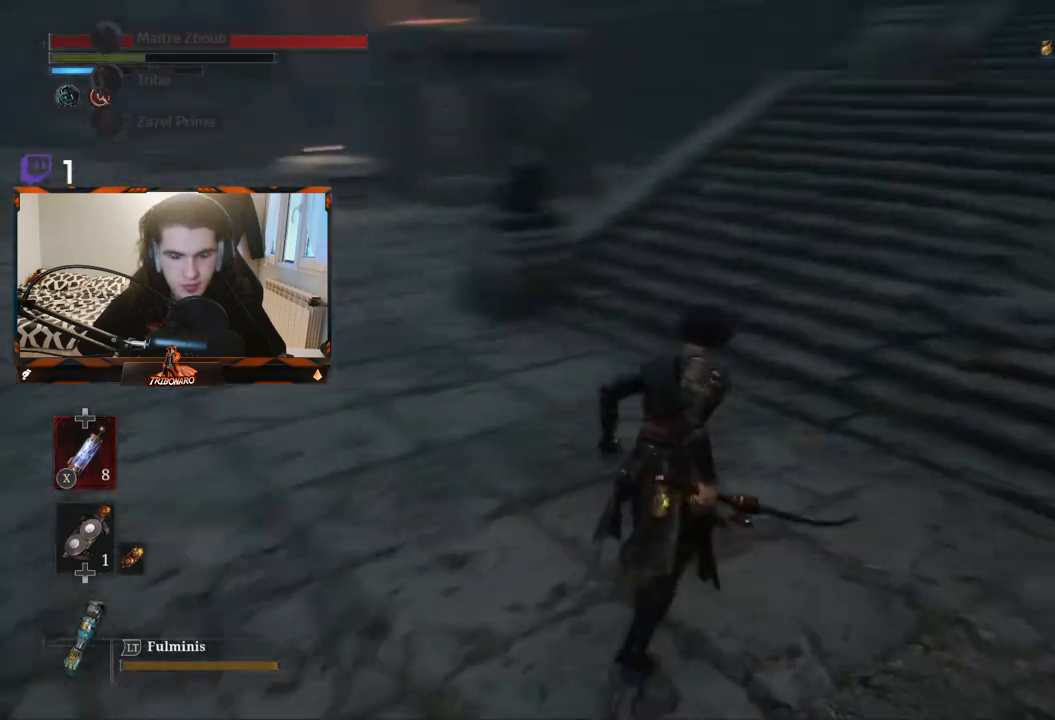
{"buttons": [], "left_stick": "up", "right_stick": "up-right", "events": [[50, "right_stick", "up-right"], [83, "left_stick", "up"], [150, "right_stick", "center"], [300, "right_stick", "up-right"]]}
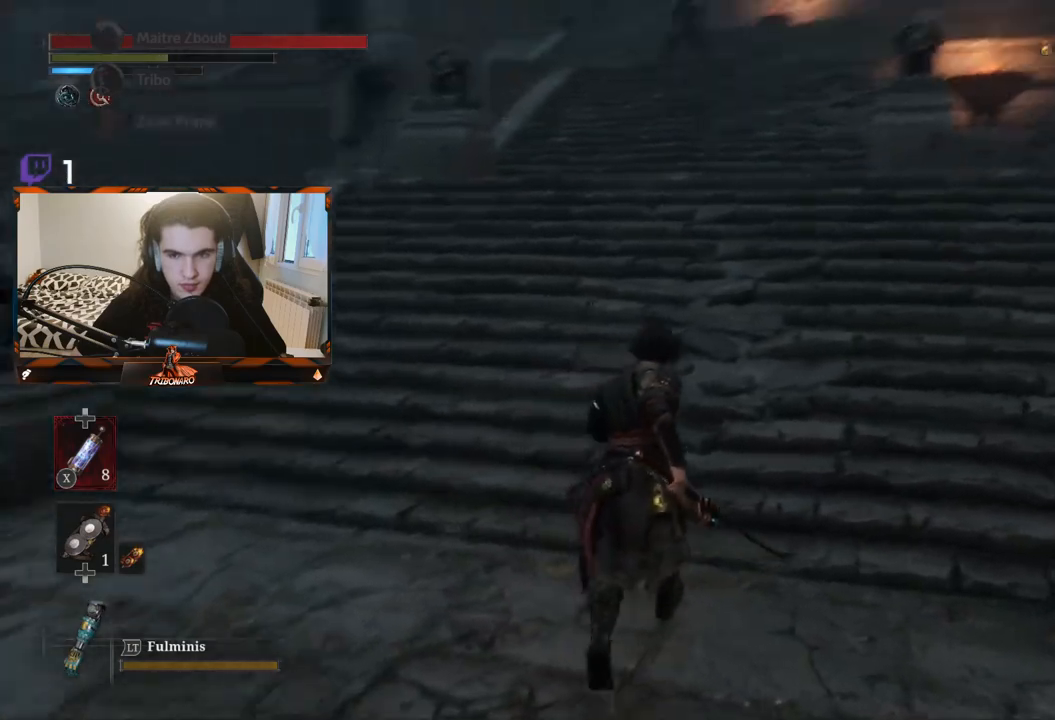
{"buttons": ["B"], "left_stick": "up", "right_stick": "center", "events": [[33, "right_stick", "up"], [150, "right_stick", "center"], [483, "B", "down"]]}
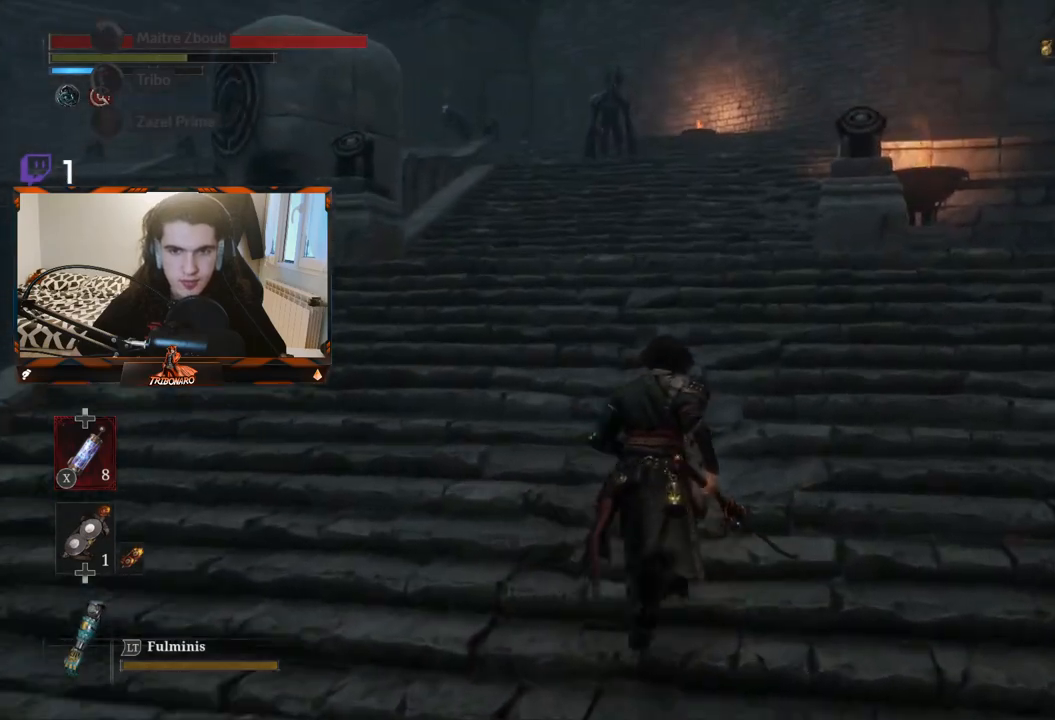
{"buttons": ["B"], "left_stick": "up", "right_stick": "center", "events": []}
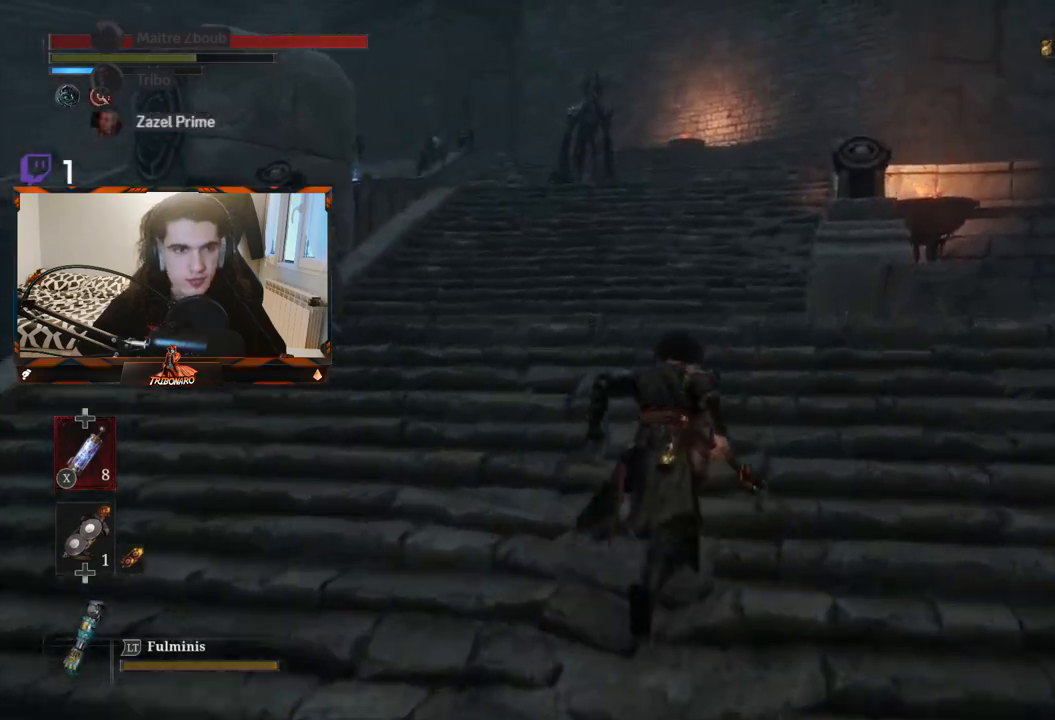
{"buttons": ["B"], "left_stick": "up", "right_stick": "center", "events": []}
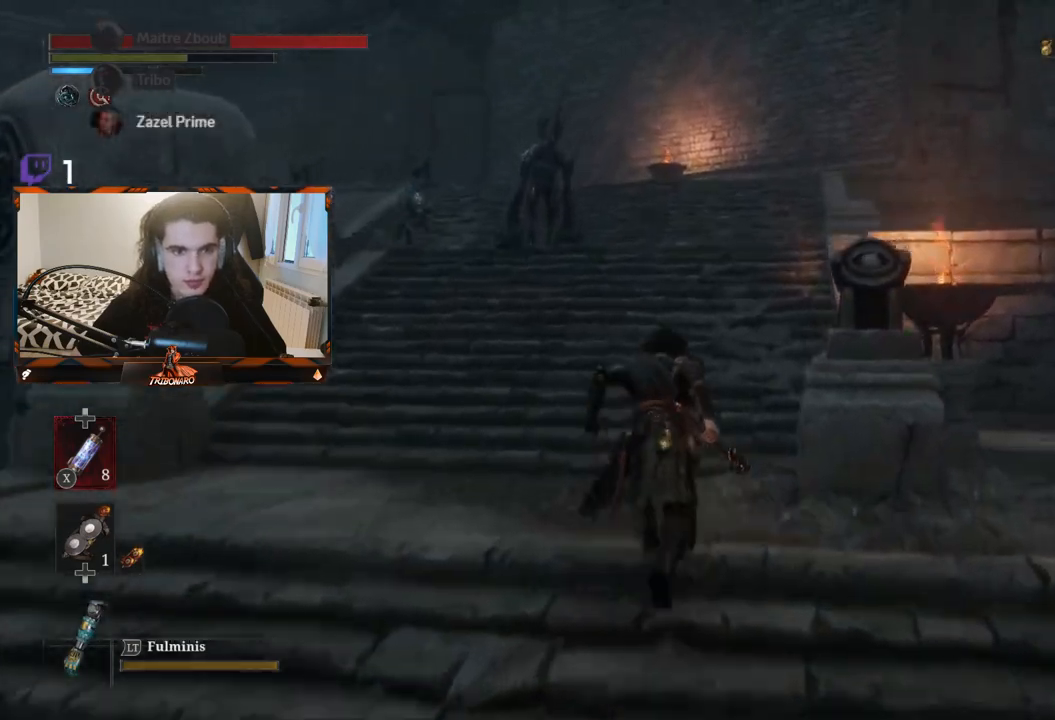
{"buttons": ["B"], "left_stick": "up", "right_stick": "center", "events": []}
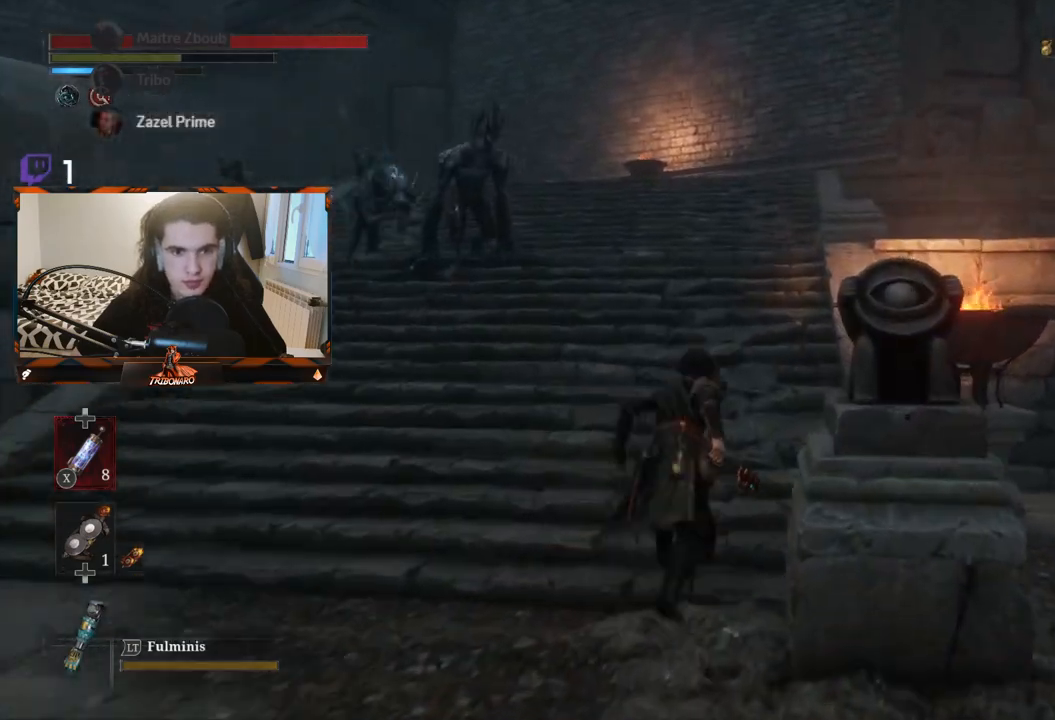
{"buttons": ["B"], "left_stick": "up", "right_stick": "center", "events": []}
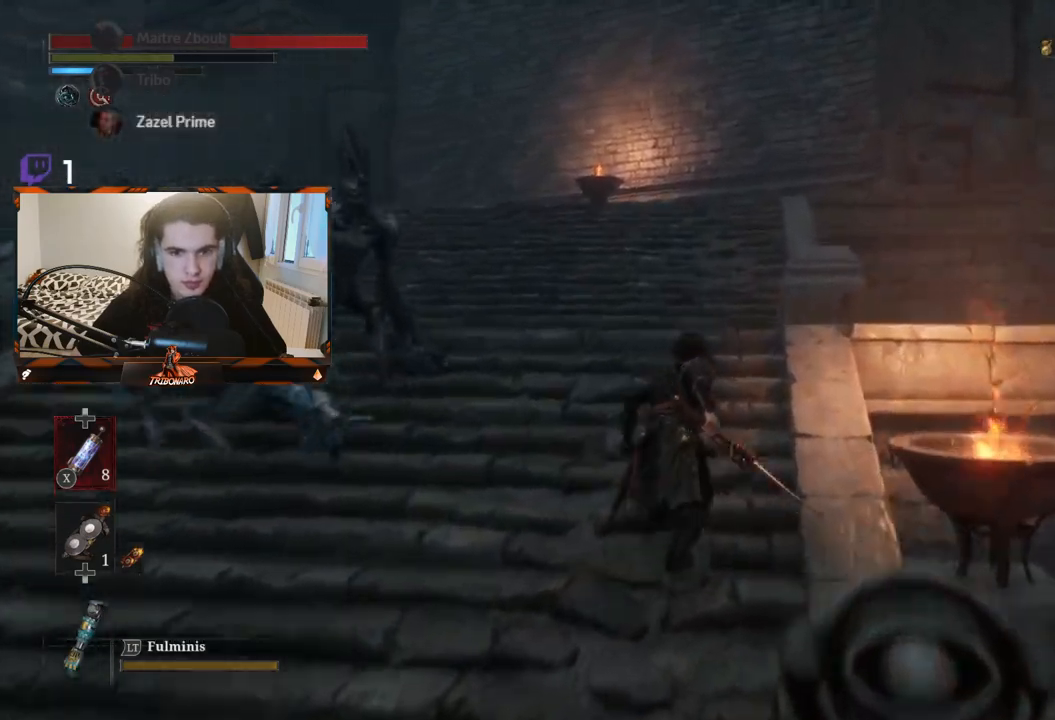
{"buttons": ["B"], "left_stick": "up", "right_stick": "center", "events": []}
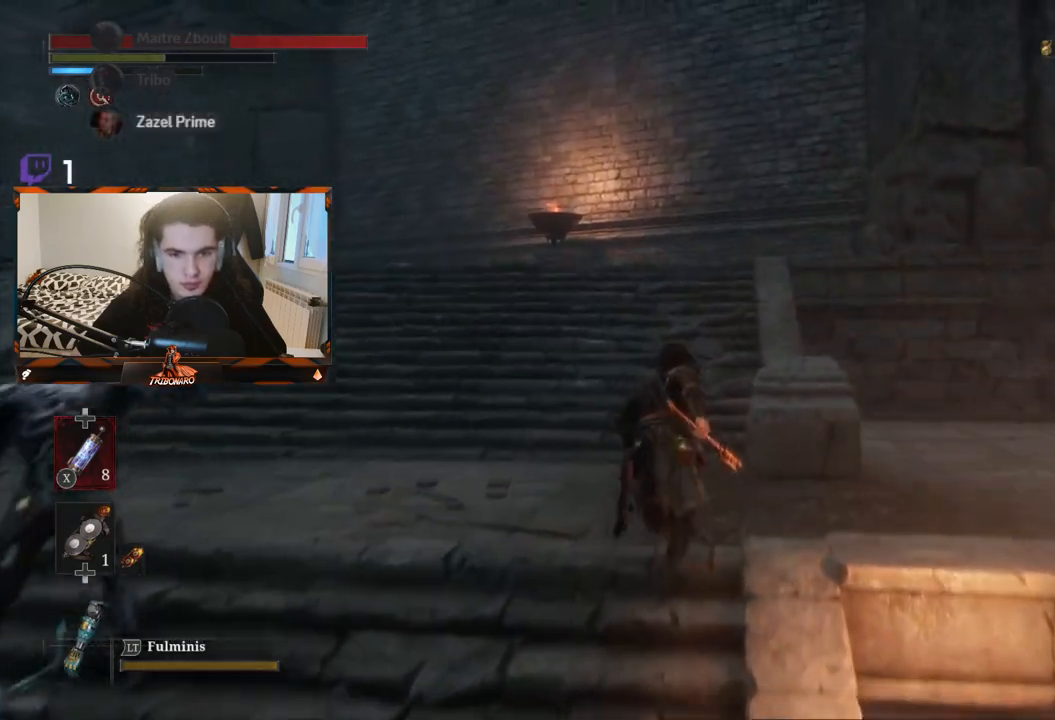
{"buttons": ["B"], "left_stick": "up", "right_stick": "center", "events": []}
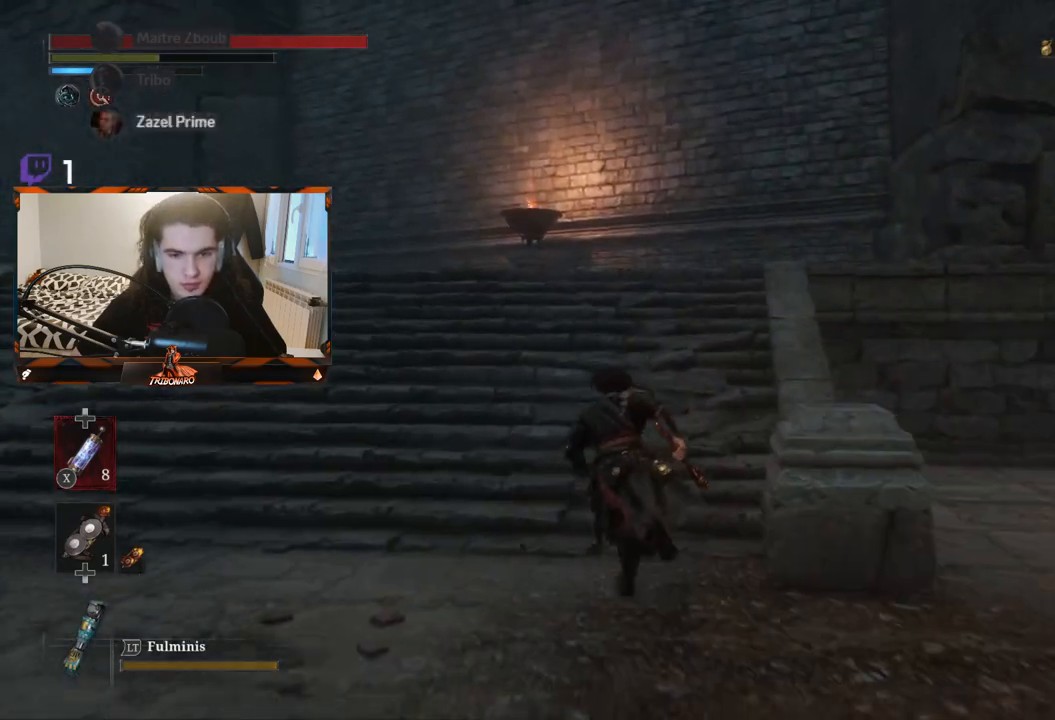
{"buttons": ["B"], "left_stick": "up", "right_stick": "center", "events": []}
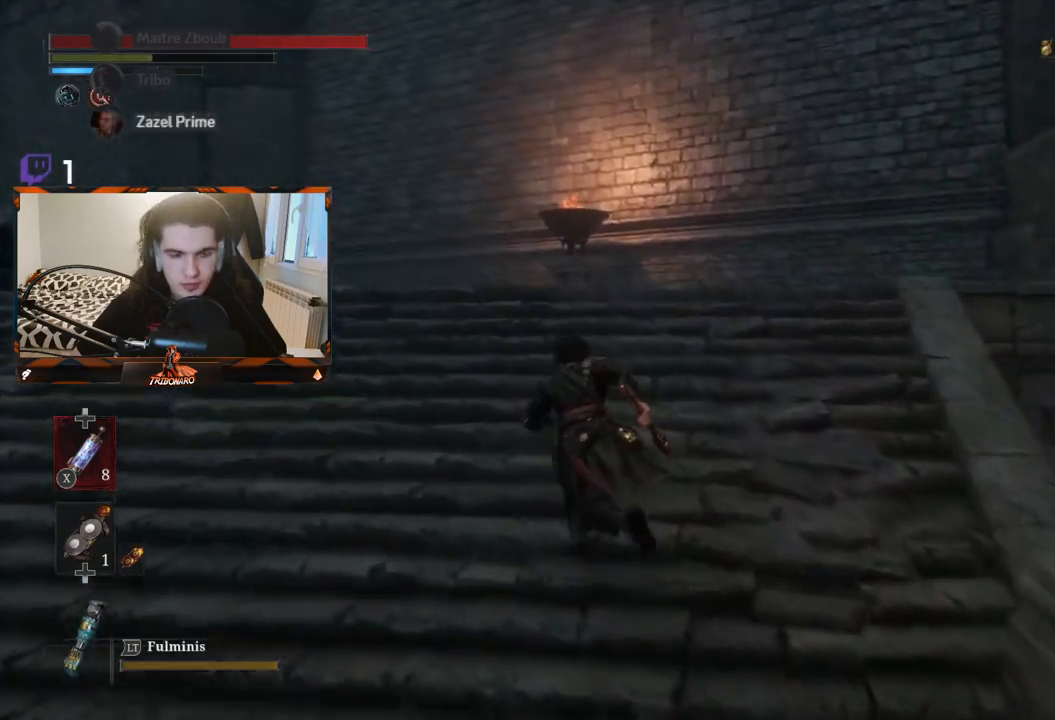
{"buttons": ["B"], "left_stick": "up", "right_stick": "center", "events": [[150, "right_stick", "down-left"], [417, "right_stick", "center"]]}
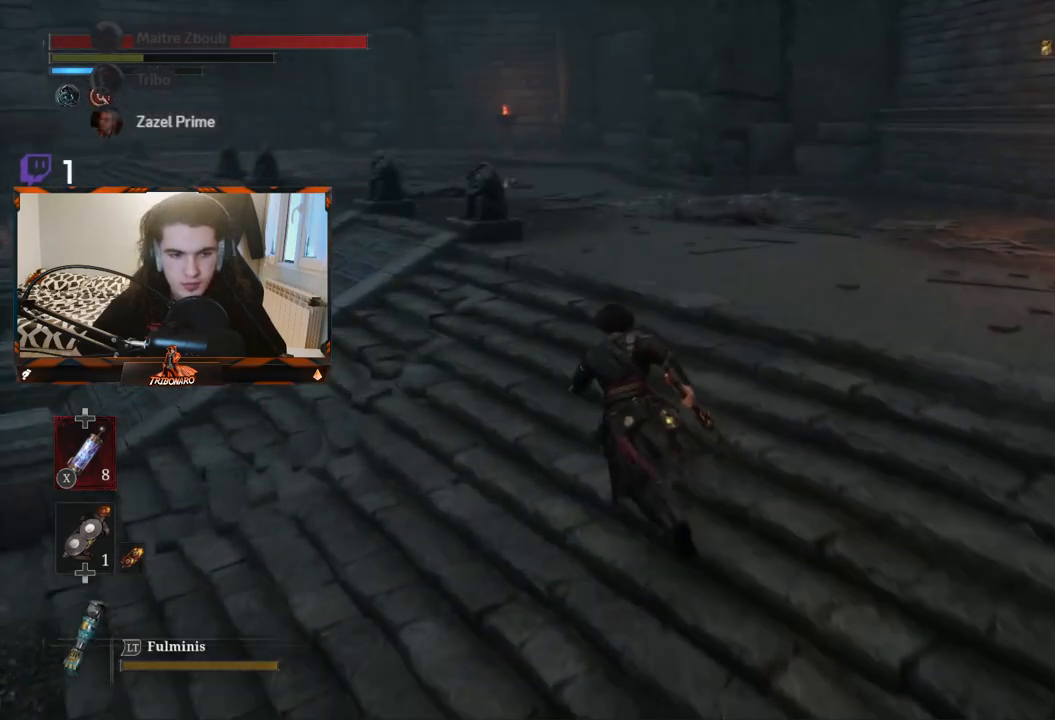
{"buttons": ["B"], "left_stick": "up", "right_stick": "center", "events": []}
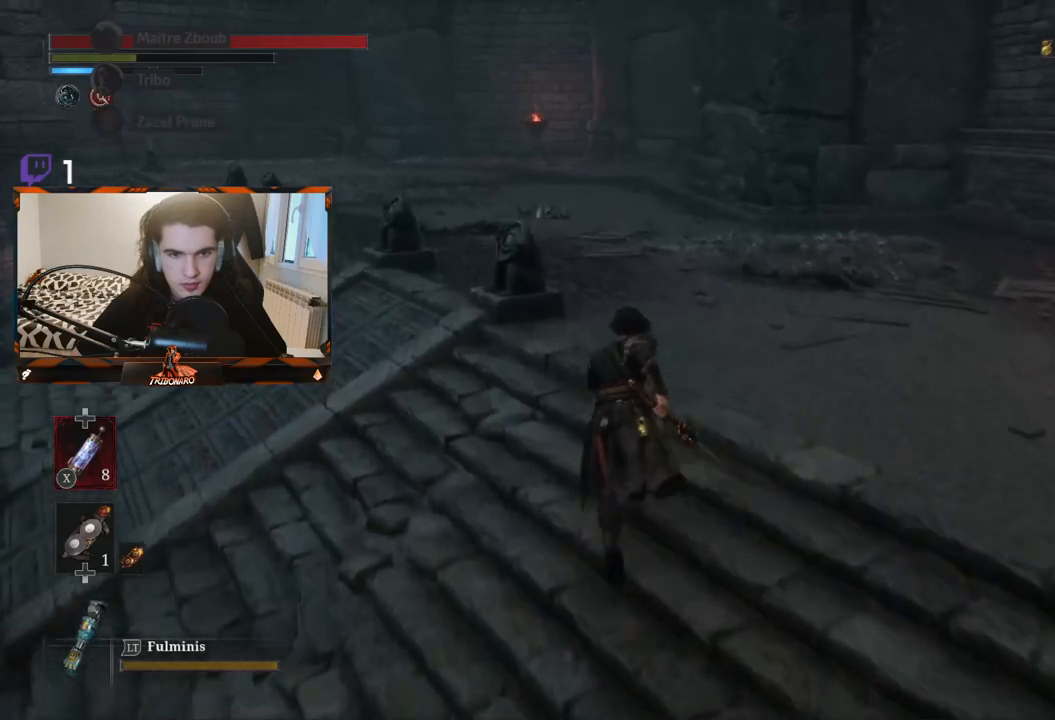
{"buttons": ["B"], "left_stick": "up", "right_stick": "center", "events": []}
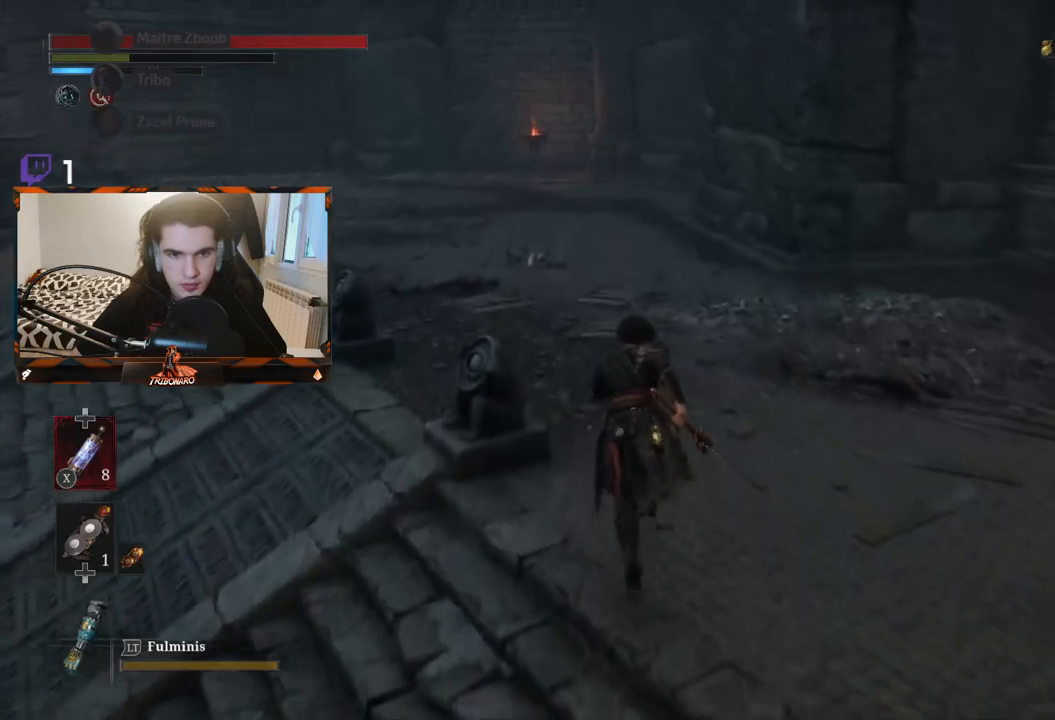
{"buttons": ["B"], "left_stick": "up", "right_stick": "center", "events": []}